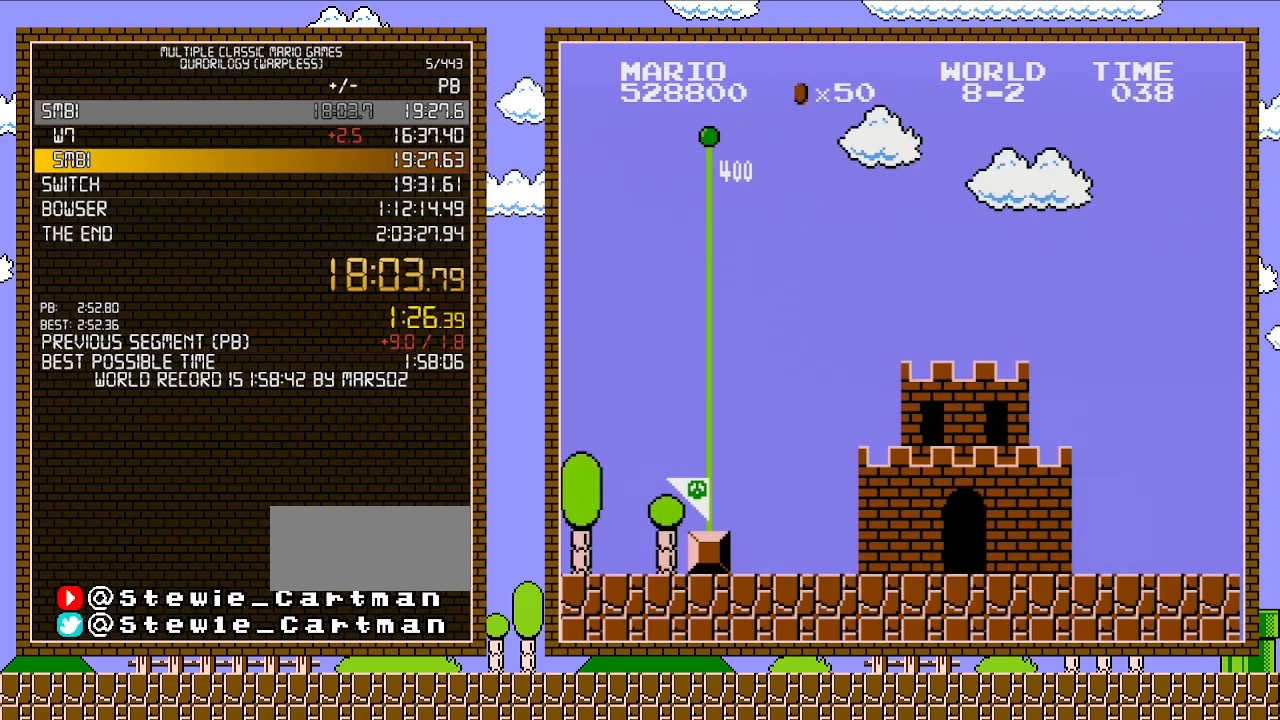
Gameplay with a controller (Nintendo layout); each line is a JSON object with the inputs held at the frame after it. "events" lists button and stick changes between this image and that frame as [ms after this image, input, new state], when the widget could be followed in between. Not read: L3 R3.
{"buttons": ["B", "DPAD_RIGHT"], "events": [[400, "DPAD_RIGHT", "down"], [433, "B", "down"]]}
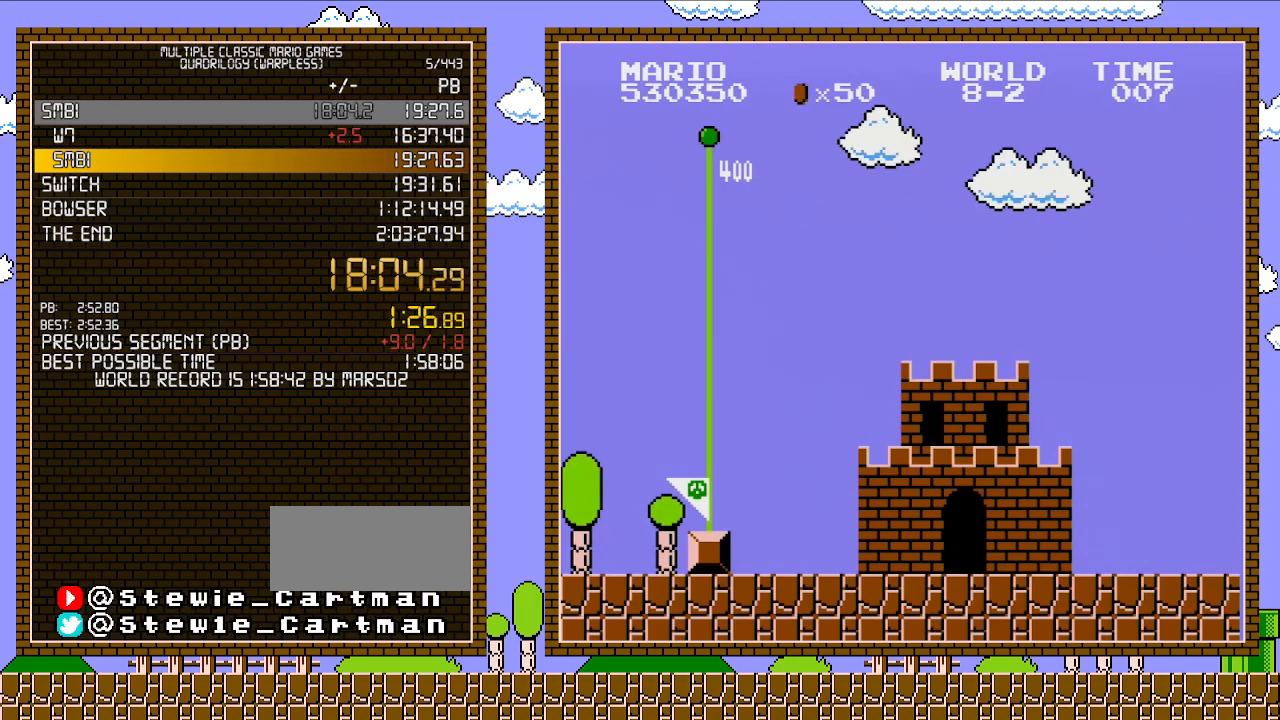
{"buttons": ["B", "DPAD_RIGHT"], "events": []}
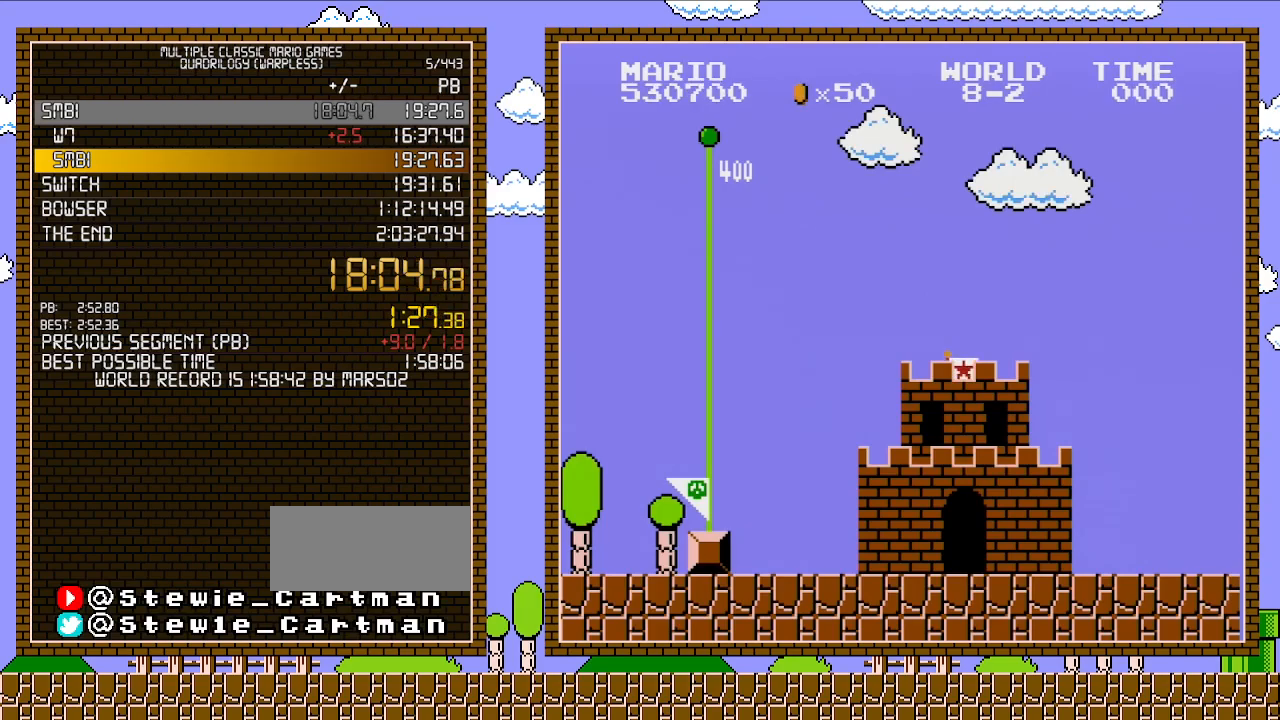
{"buttons": ["B", "DPAD_RIGHT"], "events": []}
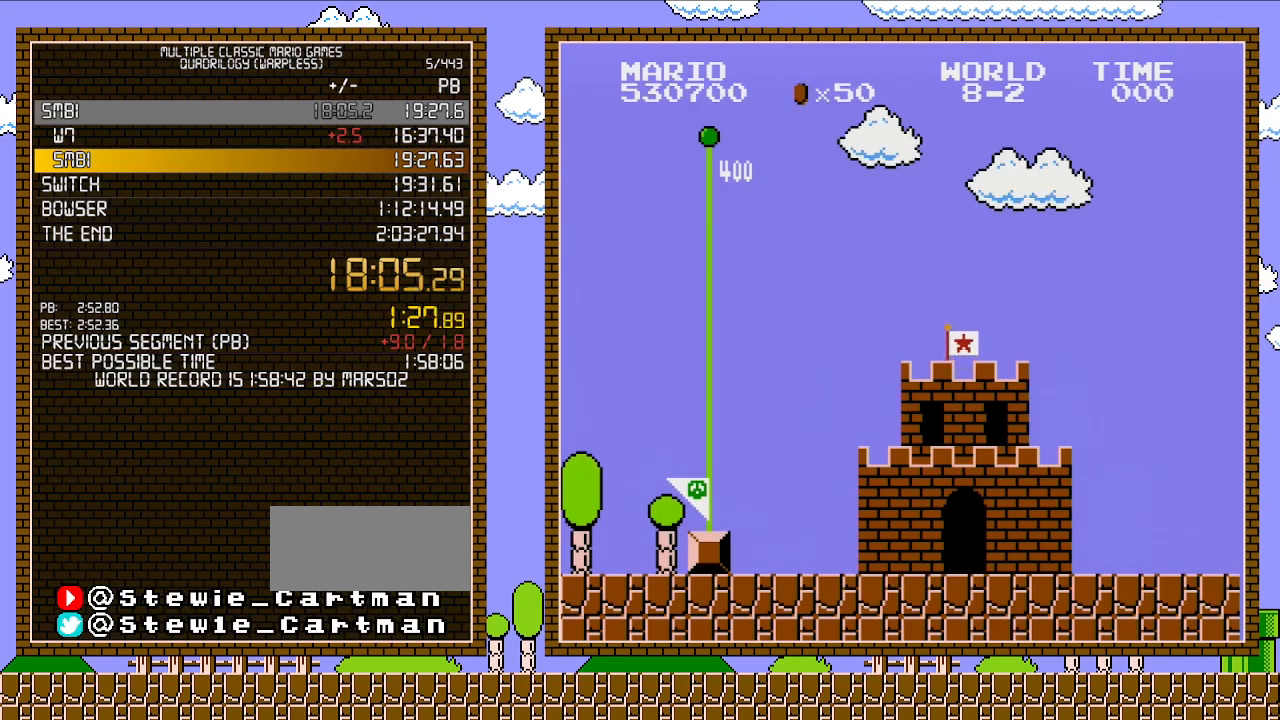
{"buttons": ["B", "DPAD_RIGHT"], "events": []}
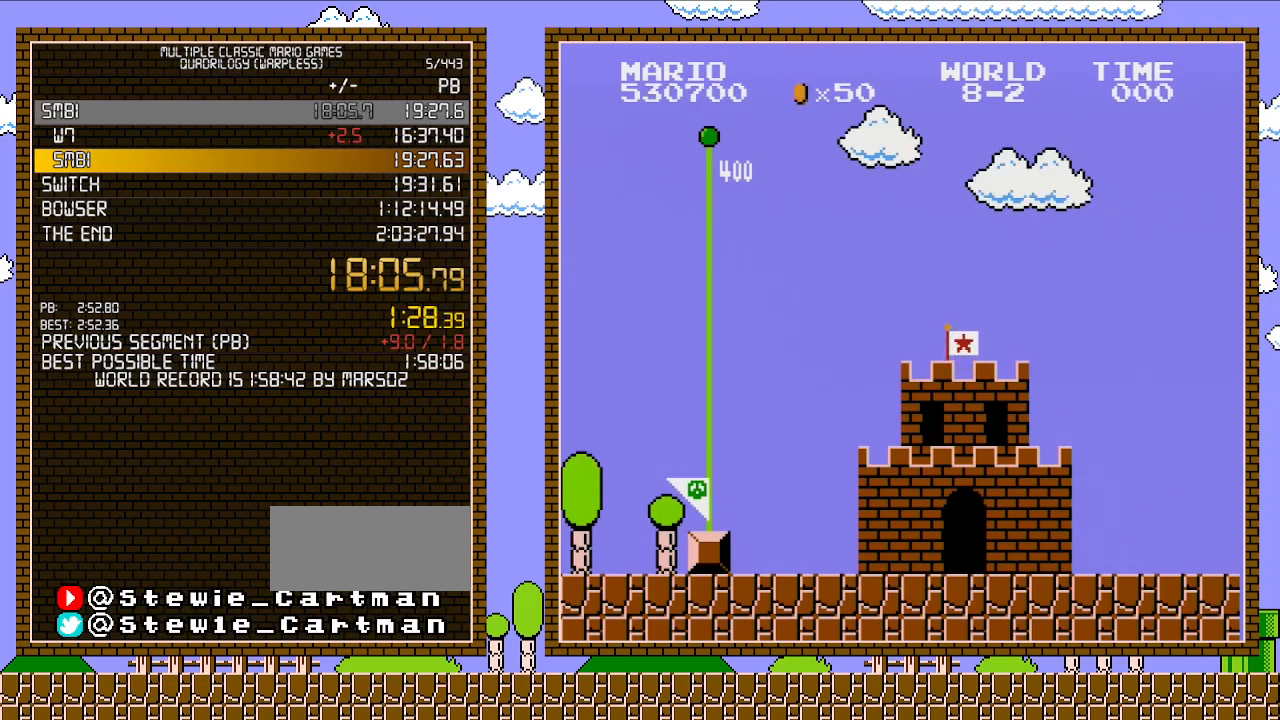
{"buttons": ["B", "DPAD_RIGHT"], "events": []}
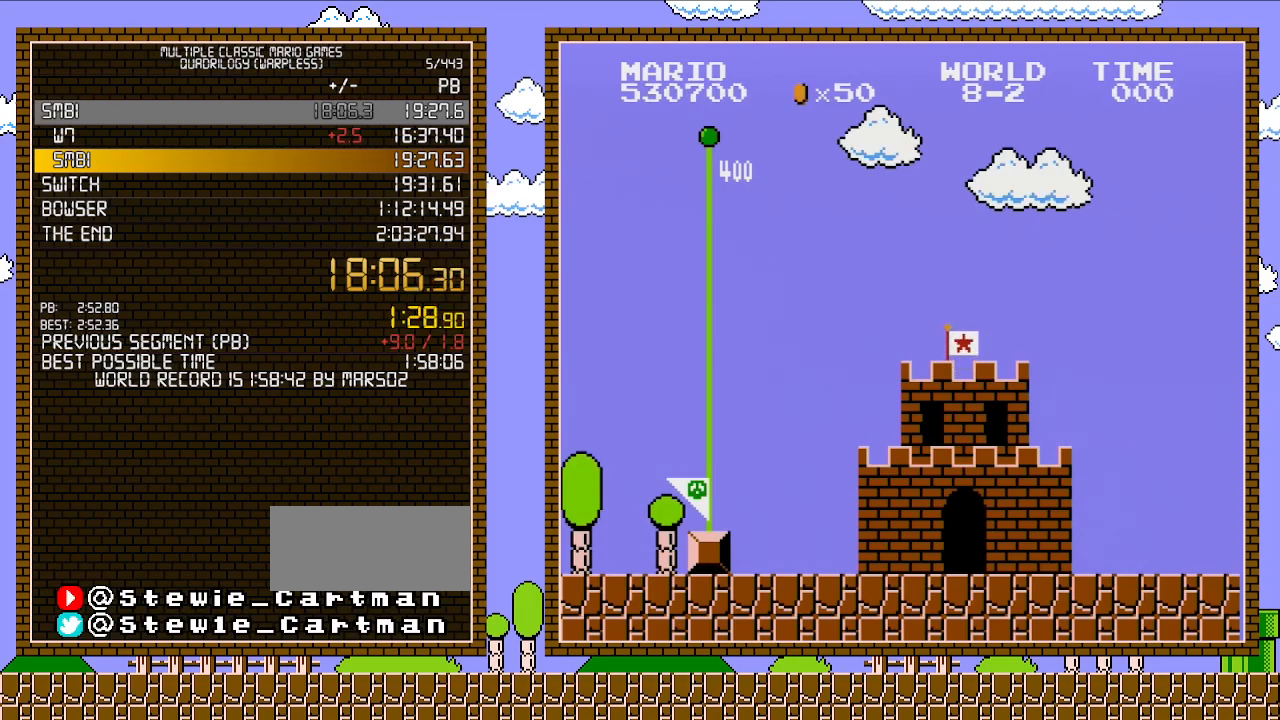
{"buttons": ["B", "DPAD_RIGHT"], "events": []}
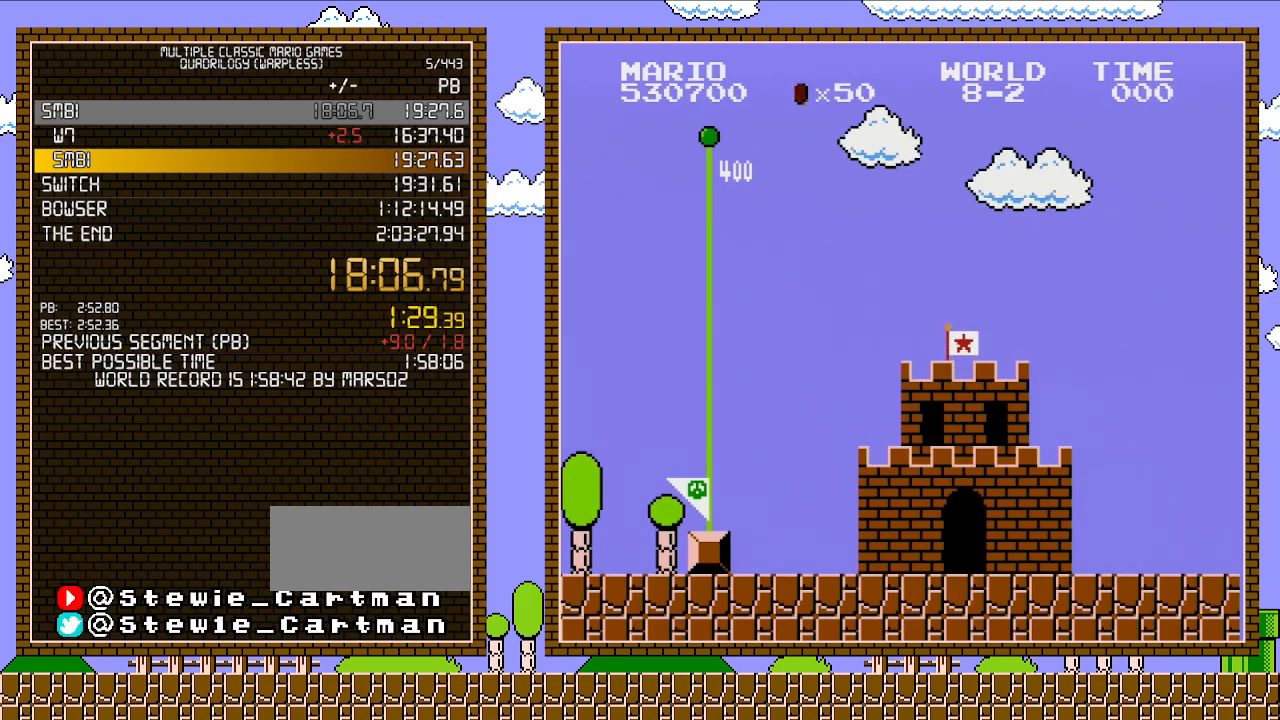
{"buttons": ["B", "DPAD_RIGHT"], "events": []}
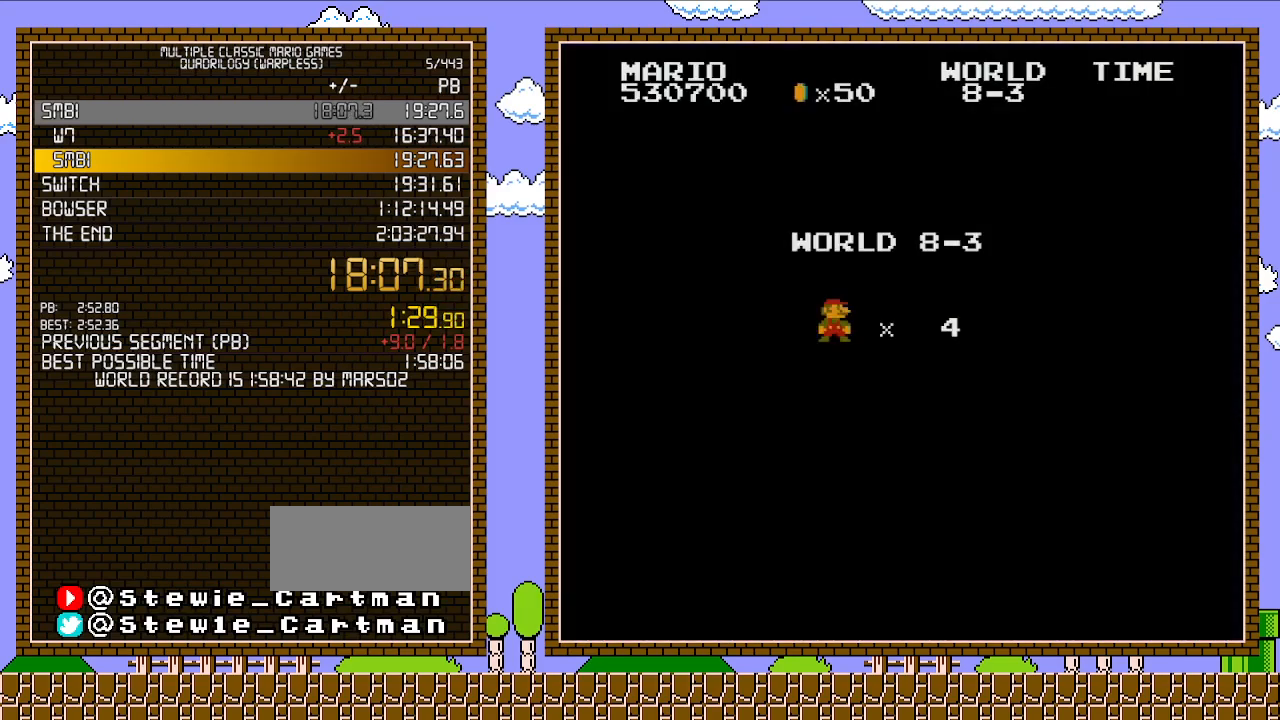
{"buttons": ["B", "DPAD_RIGHT"], "events": []}
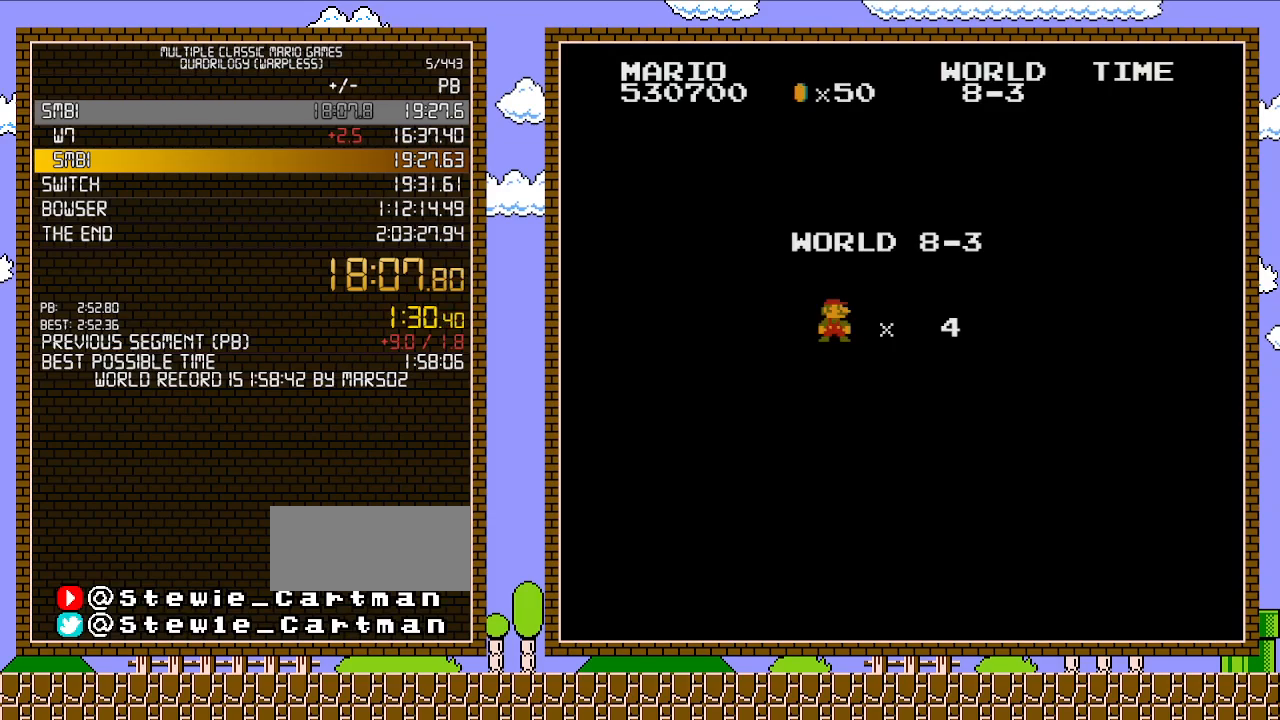
{"buttons": ["B", "DPAD_RIGHT"], "events": []}
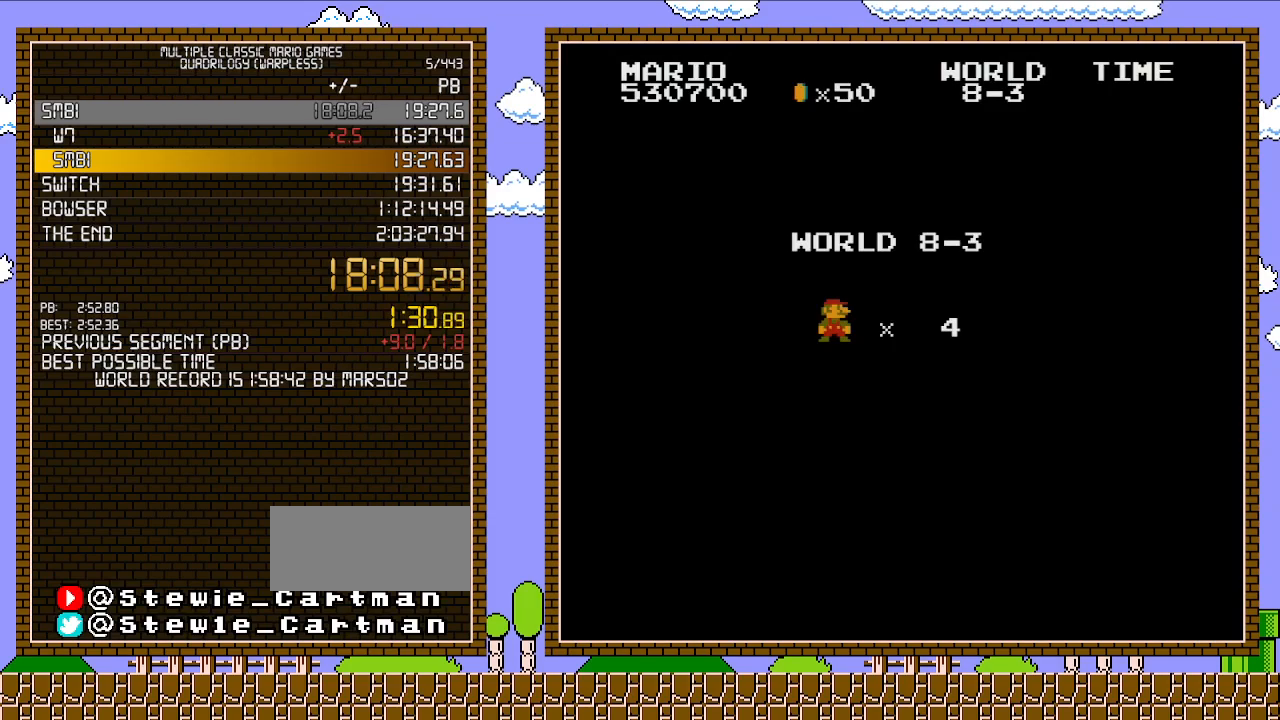
{"buttons": ["B", "DPAD_RIGHT"], "events": []}
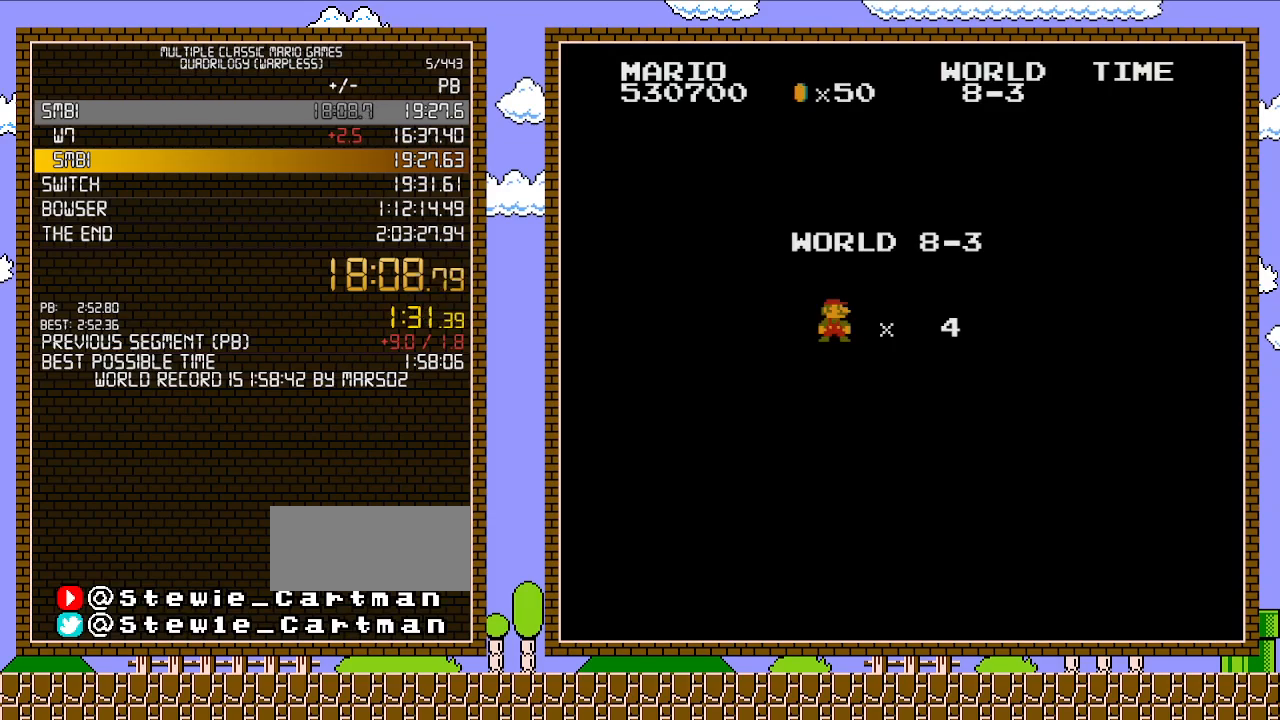
{"buttons": ["B", "DPAD_RIGHT"], "events": []}
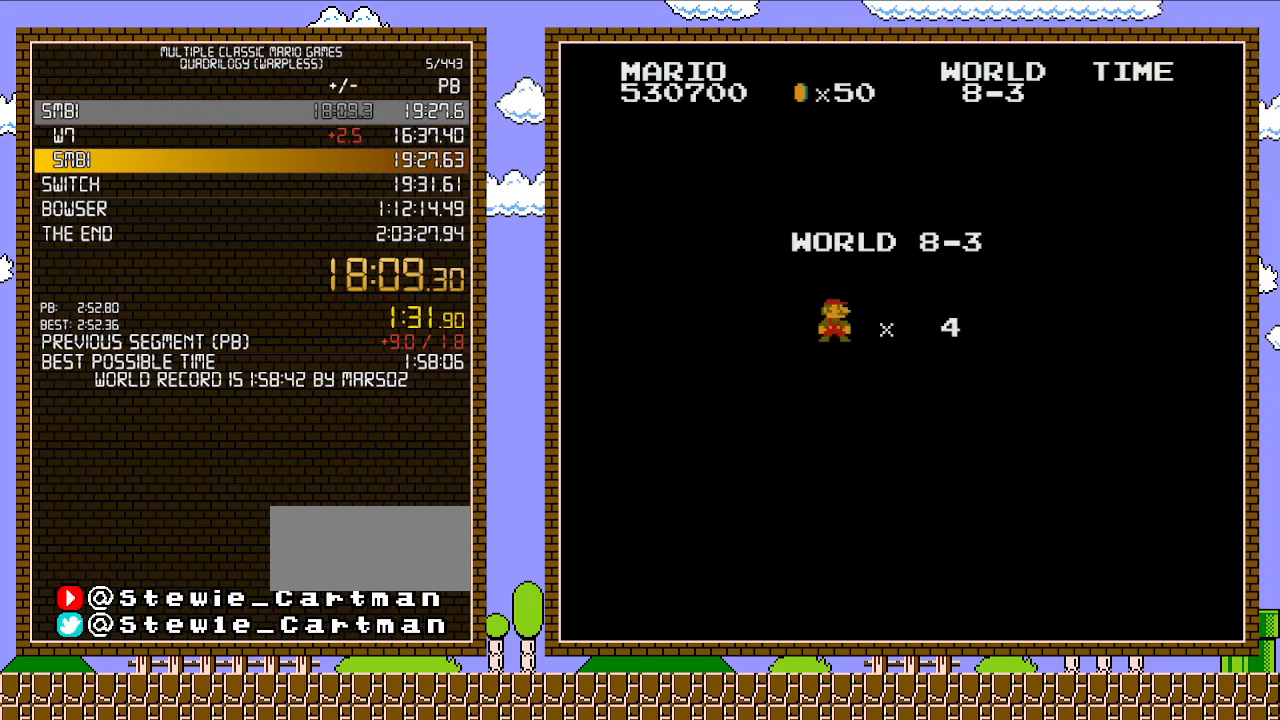
{"buttons": ["B", "DPAD_RIGHT"], "events": []}
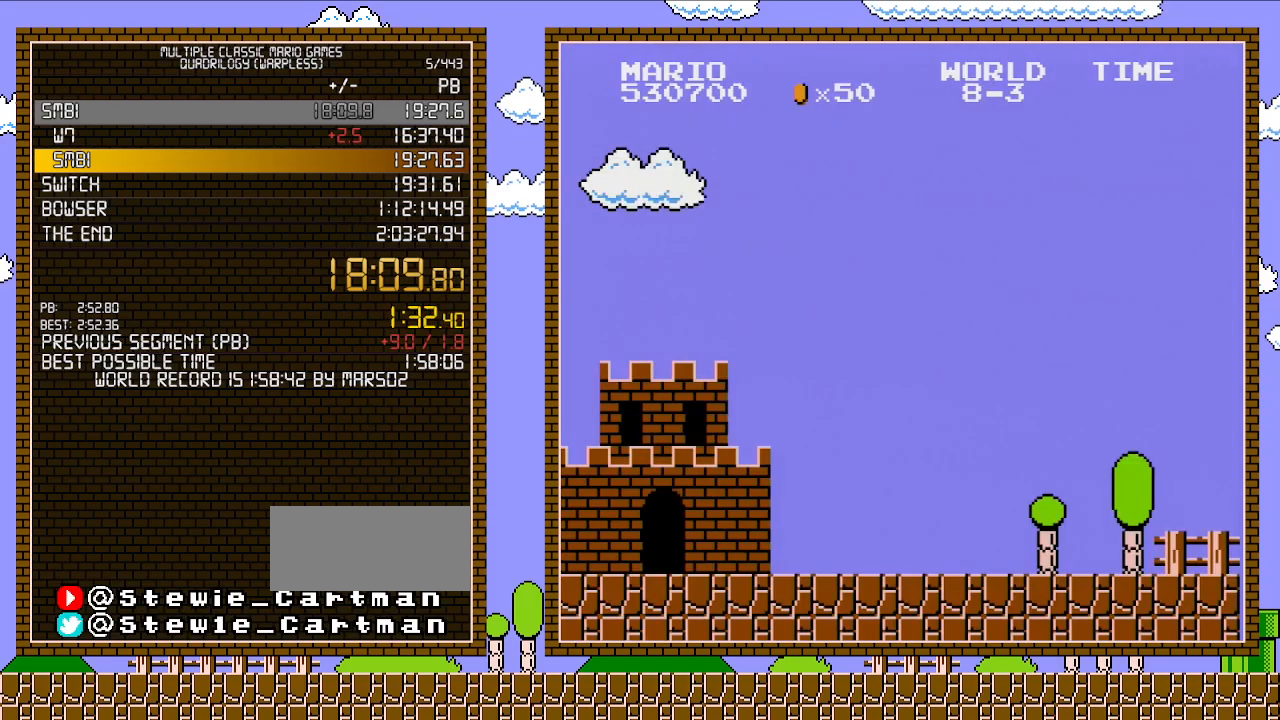
{"buttons": ["B", "DPAD_RIGHT"], "events": []}
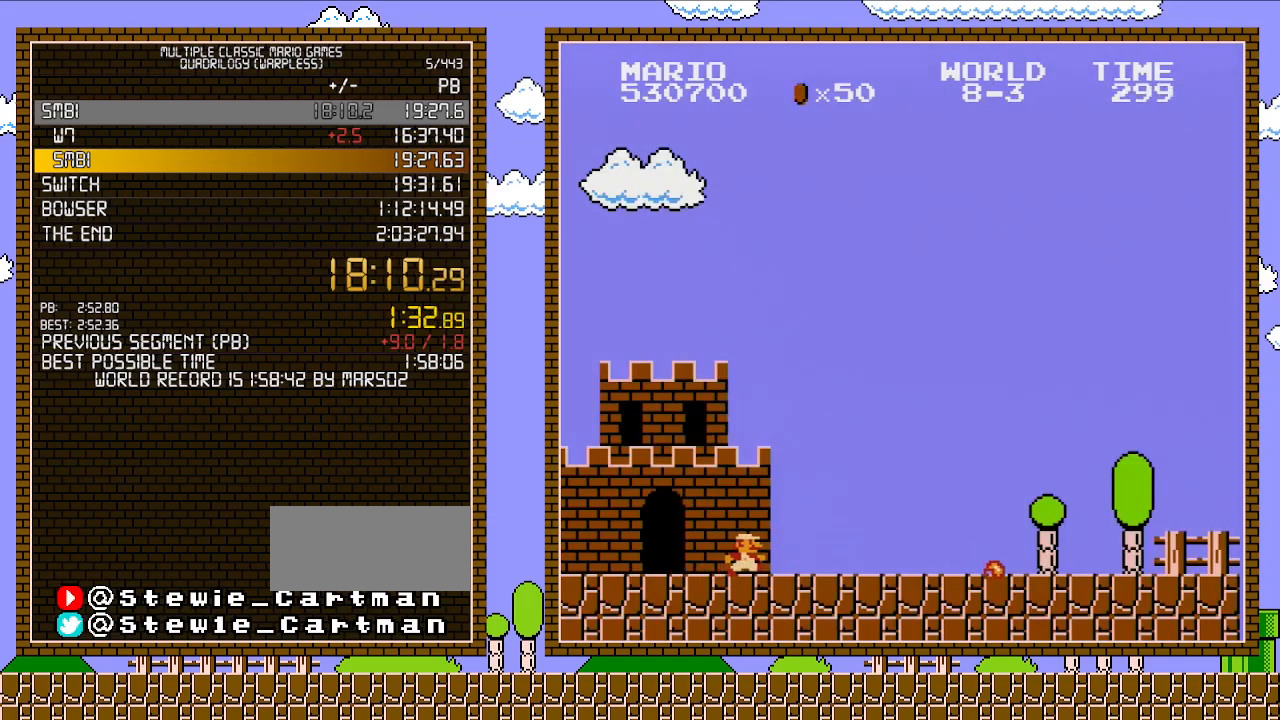
{"buttons": ["B", "DPAD_RIGHT"], "events": []}
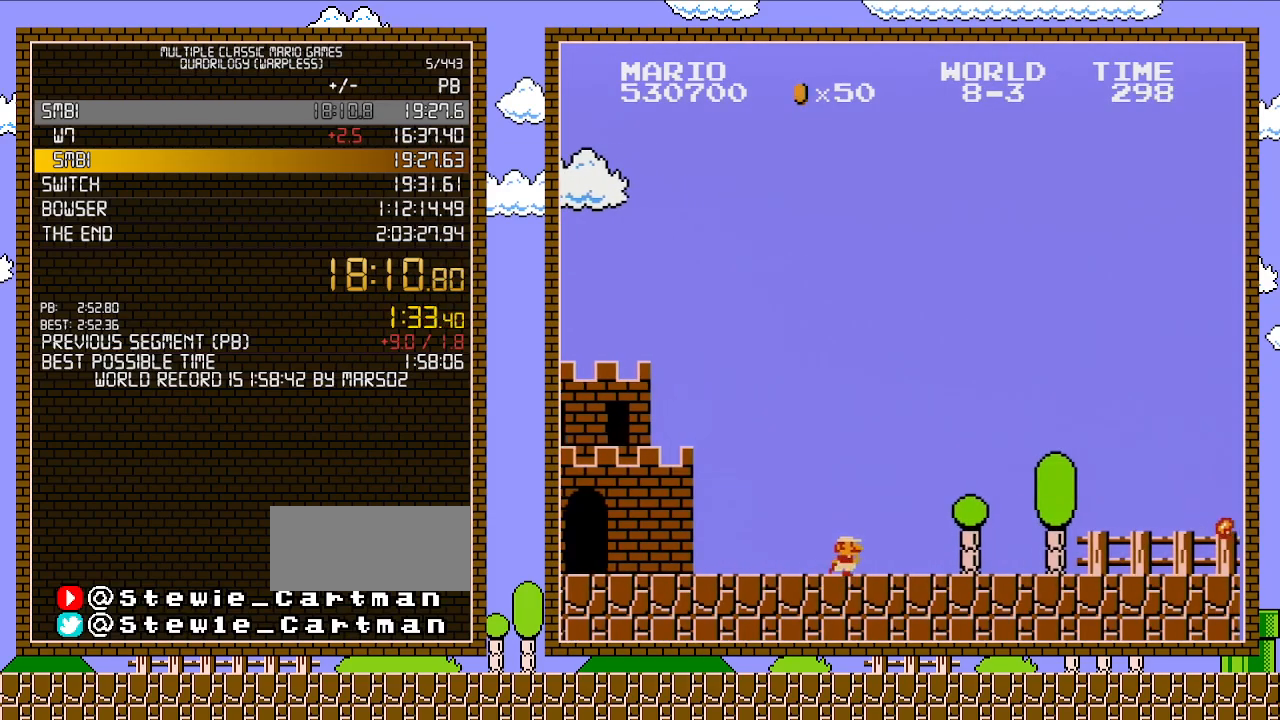
{"buttons": ["B", "DPAD_RIGHT"], "events": []}
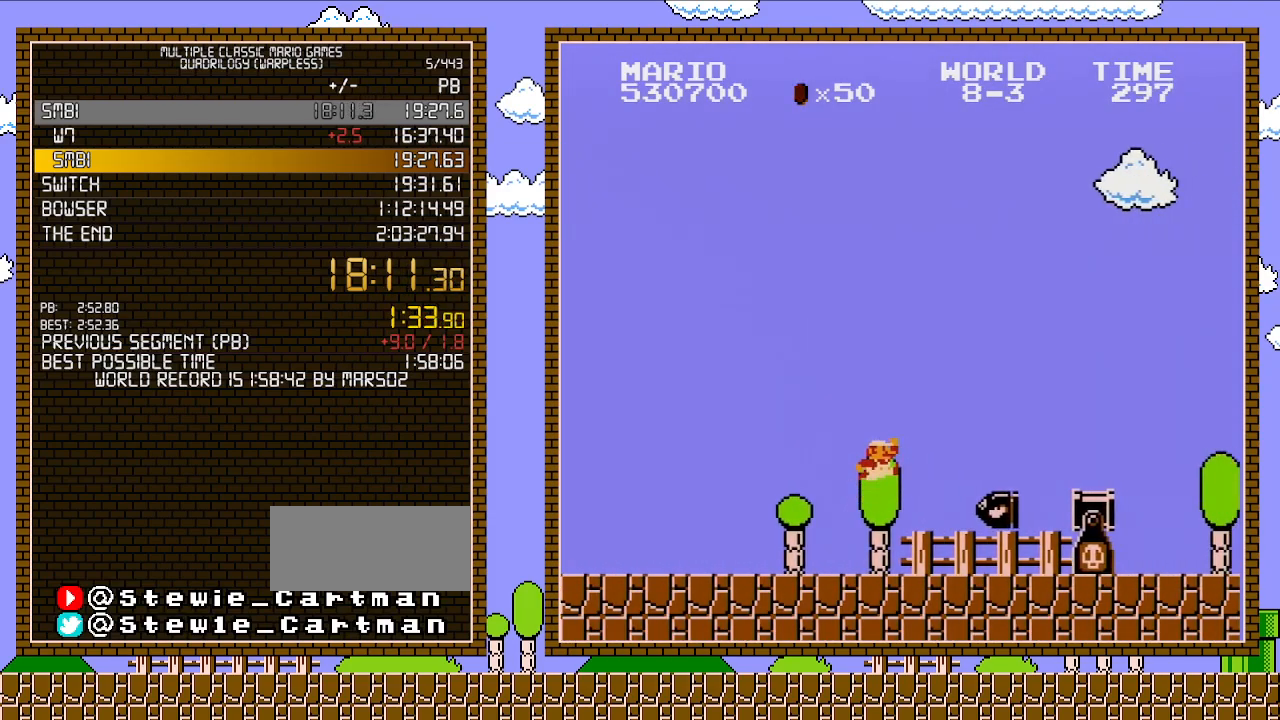
{"buttons": ["A", "B", "DPAD_RIGHT"], "events": [[117, "A", "down"]]}
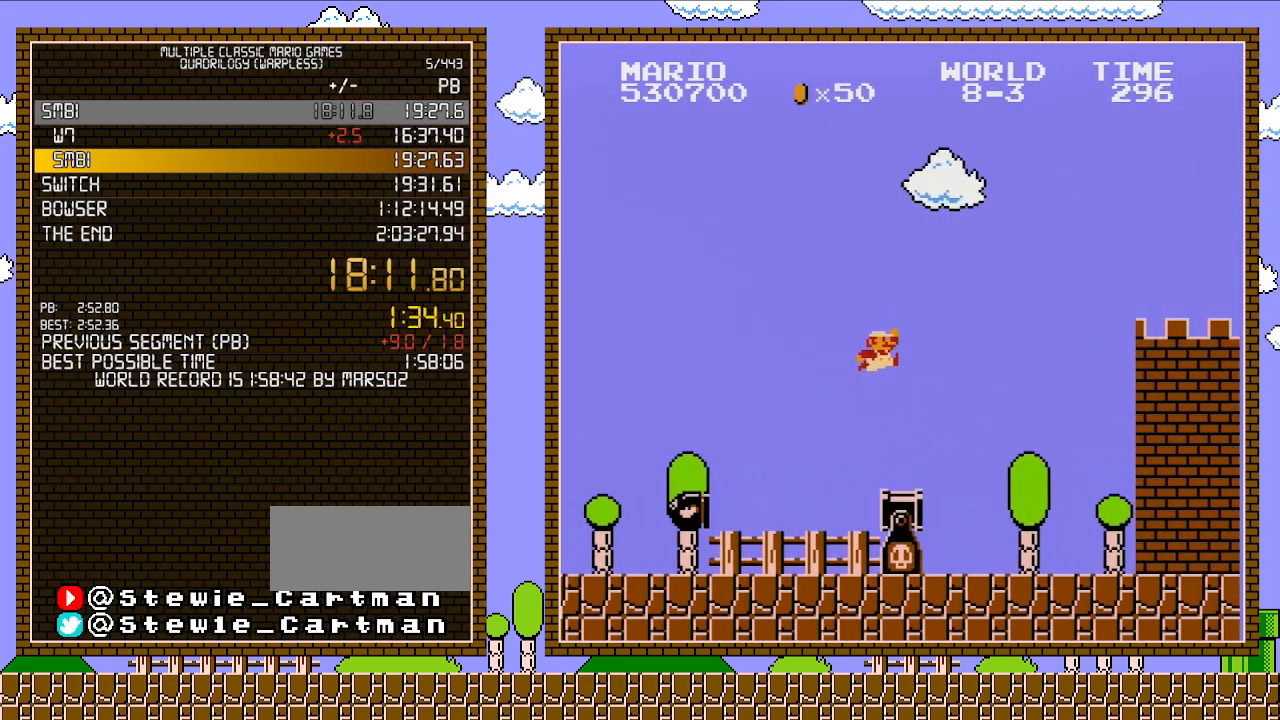
{"buttons": ["B", "DPAD_RIGHT"], "events": [[333, "A", "up"]]}
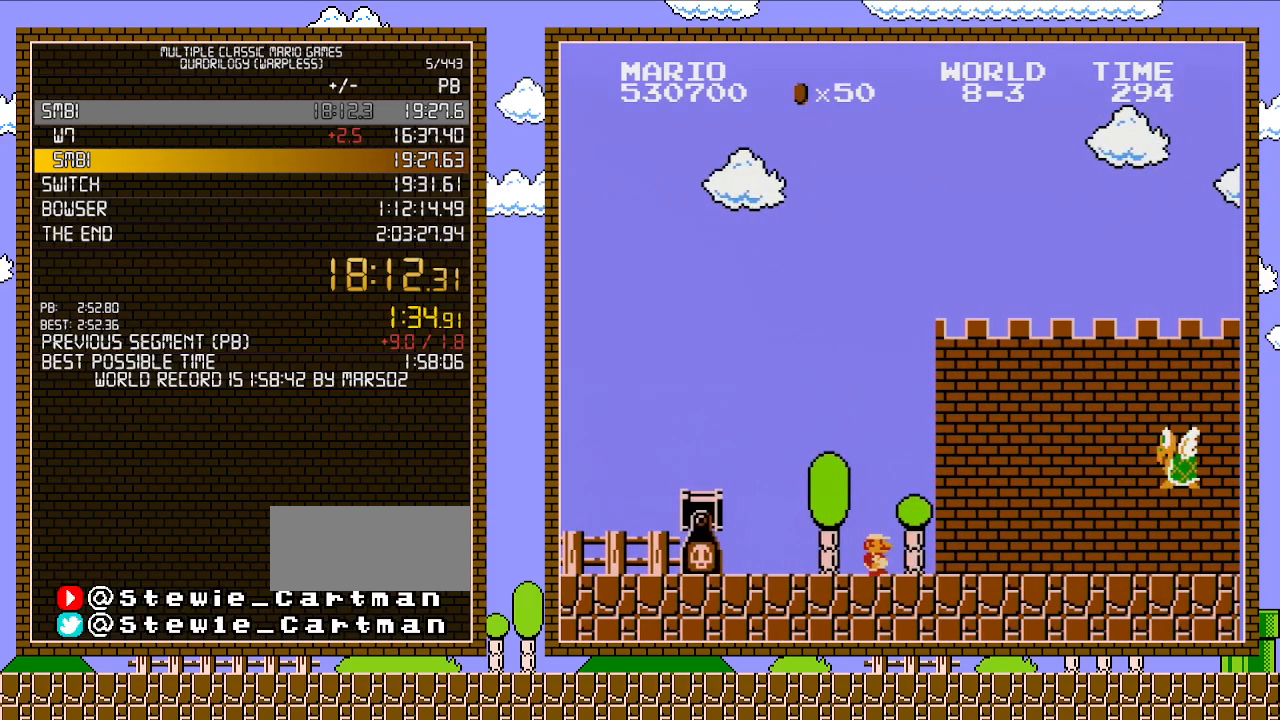
{"buttons": ["A", "B", "DPAD_RIGHT"], "events": [[433, "A", "down"]]}
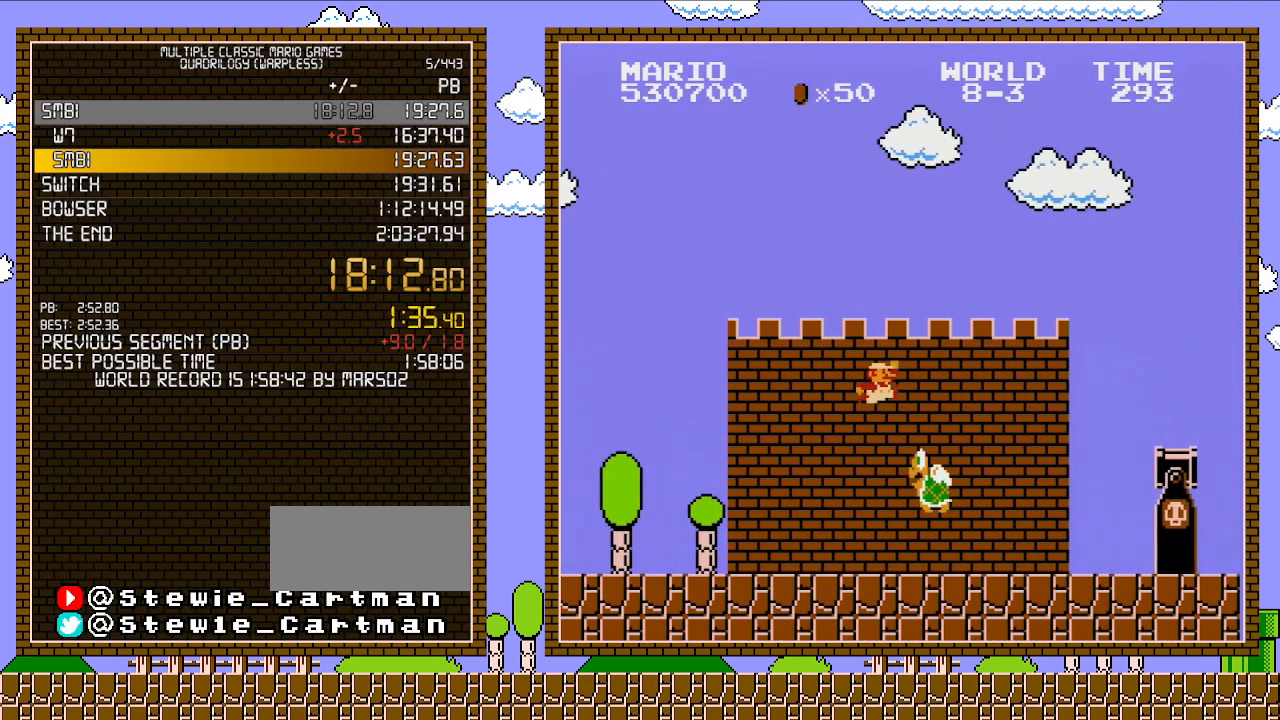
{"buttons": ["B", "DPAD_RIGHT"], "events": [[183, "A", "up"]]}
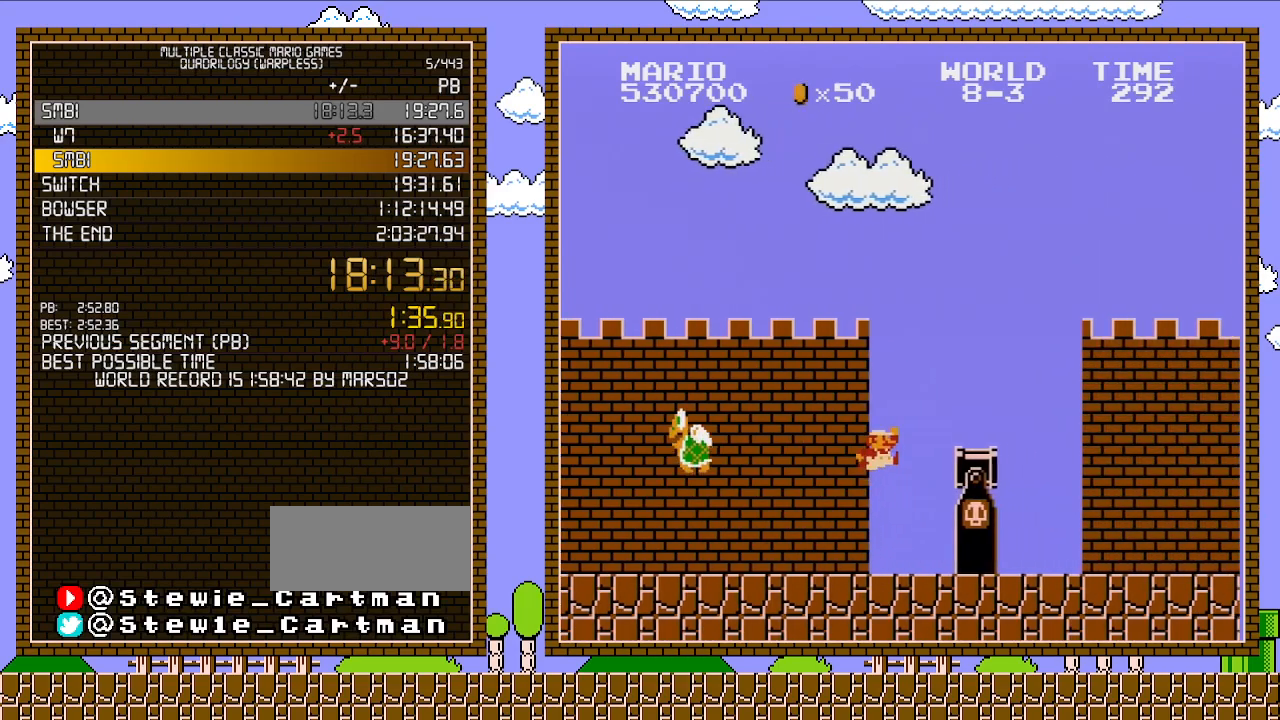
{"buttons": ["A", "B", "DPAD_RIGHT"], "events": [[117, "A", "down"]]}
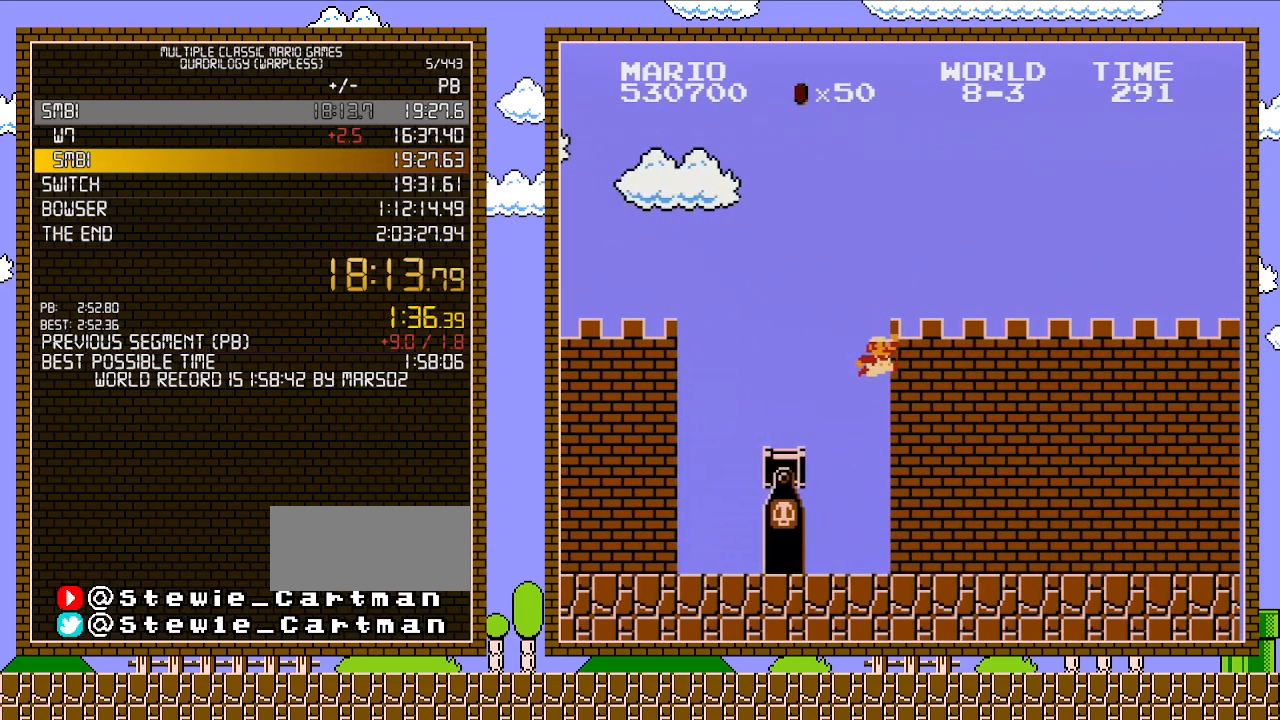
{"buttons": ["B", "DPAD_RIGHT"], "events": [[133, "A", "up"]]}
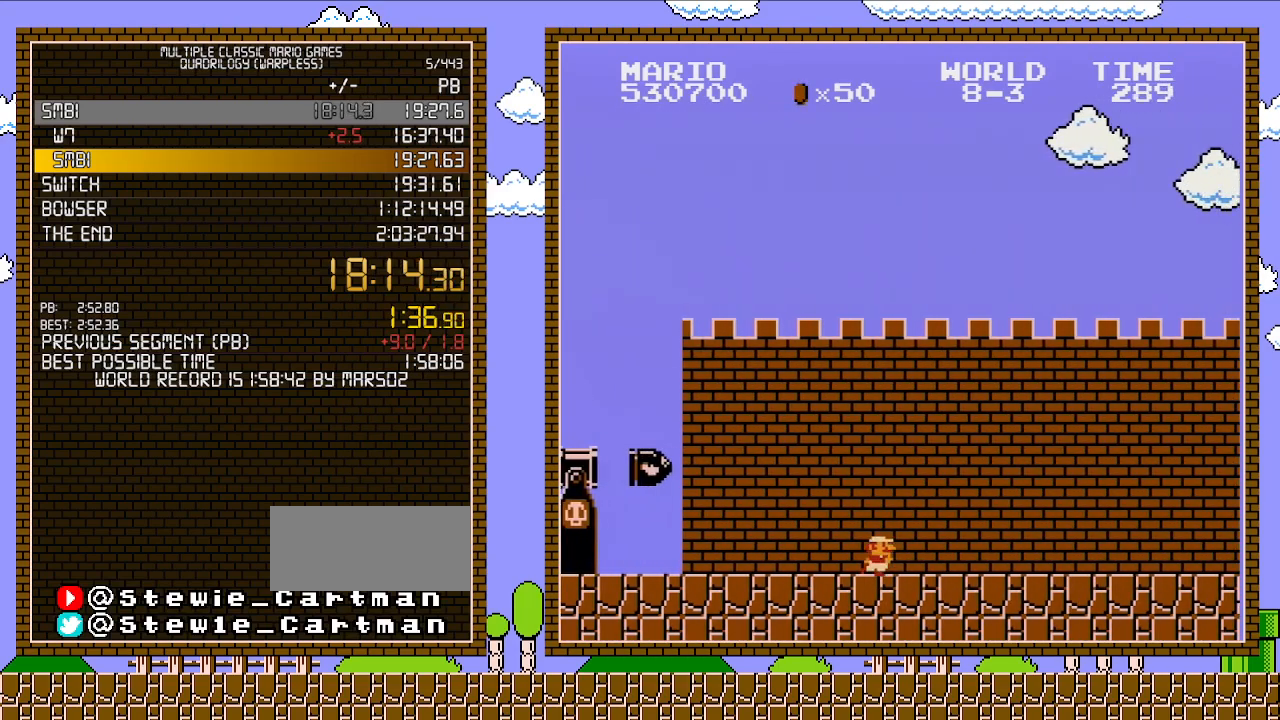
{"buttons": ["B", "DPAD_RIGHT"], "events": []}
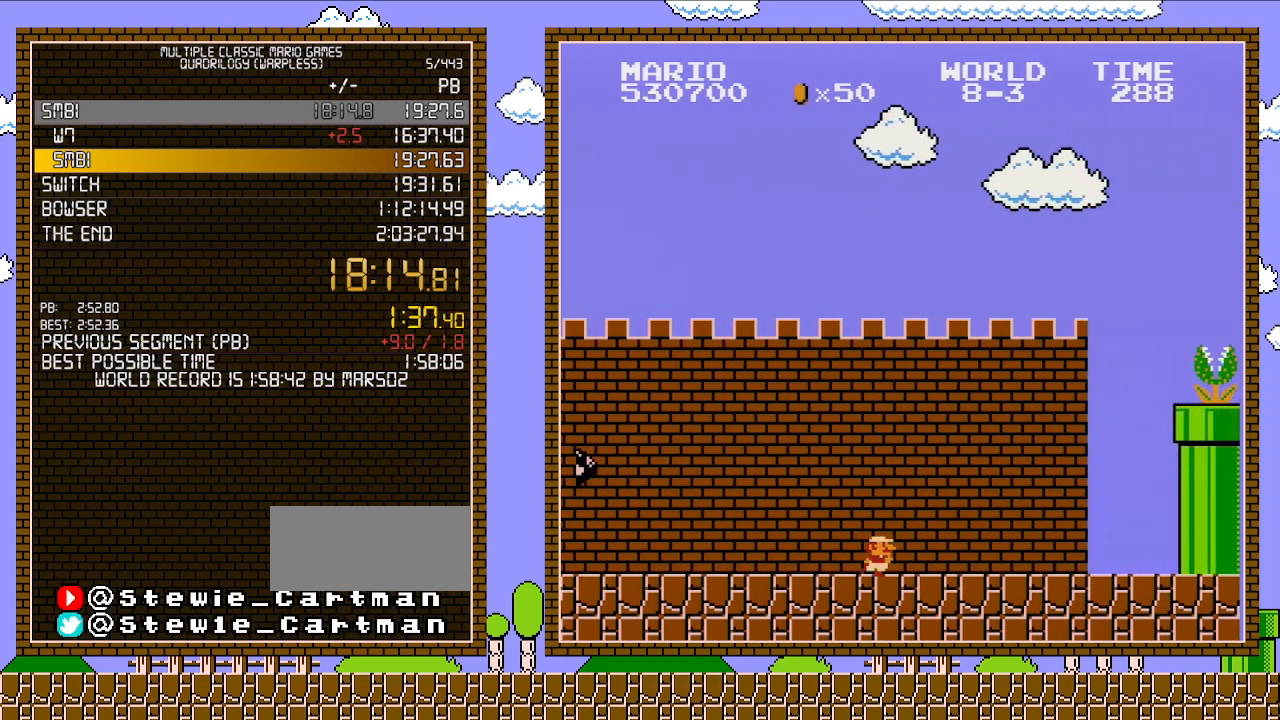
{"buttons": ["B", "DPAD_RIGHT"], "events": []}
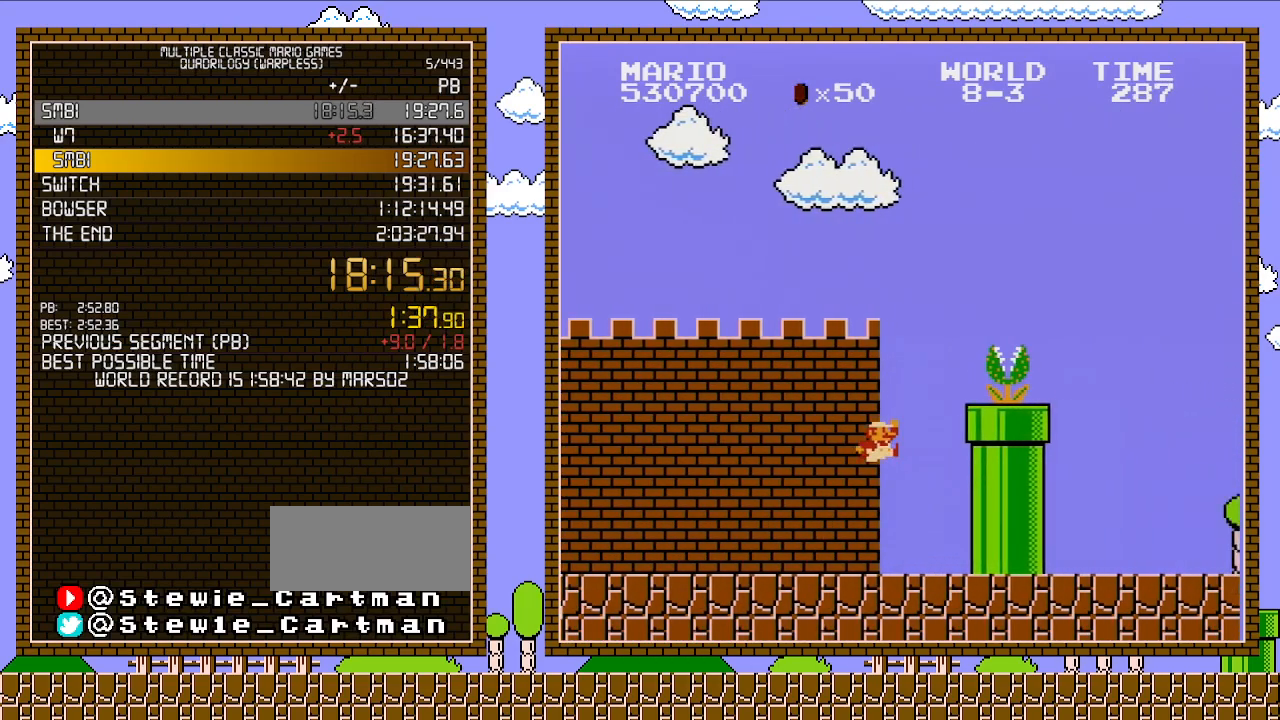
{"buttons": ["A", "B", "DPAD_RIGHT"], "events": [[83, "A", "down"], [150, "B", "up"], [367, "B", "down"]]}
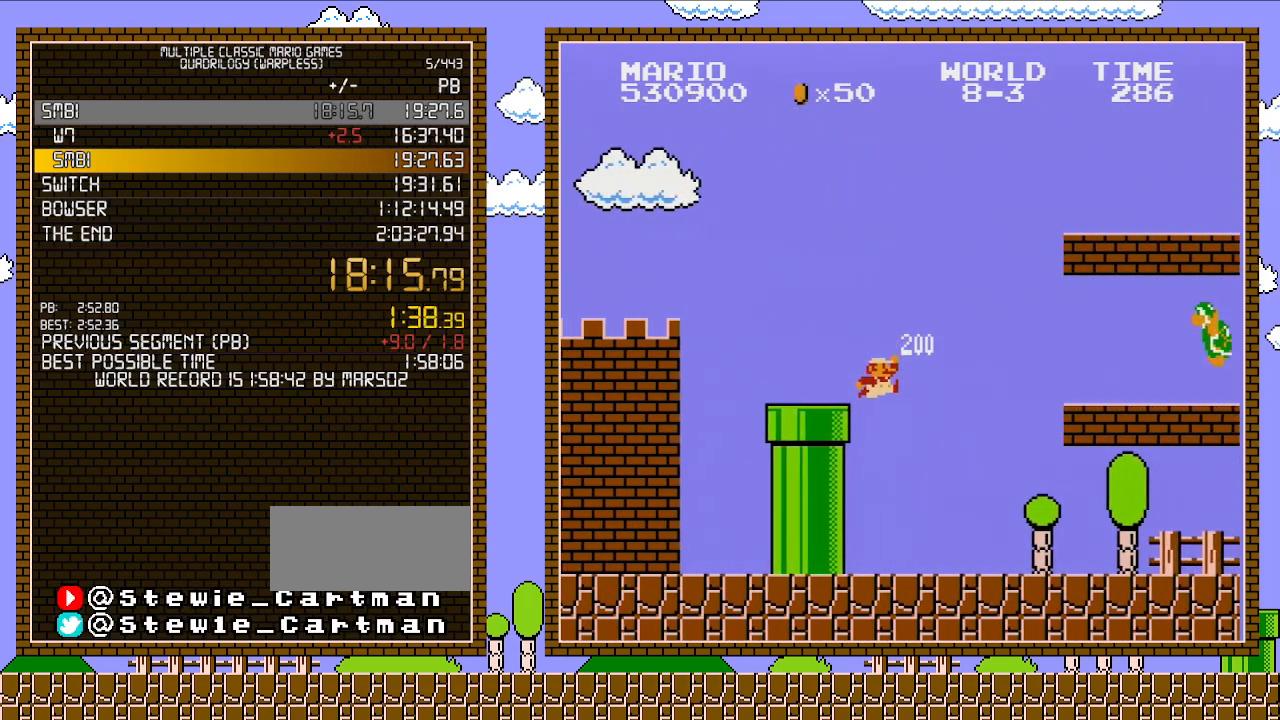
{"buttons": ["B", "DPAD_RIGHT"], "events": [[200, "A", "up"]]}
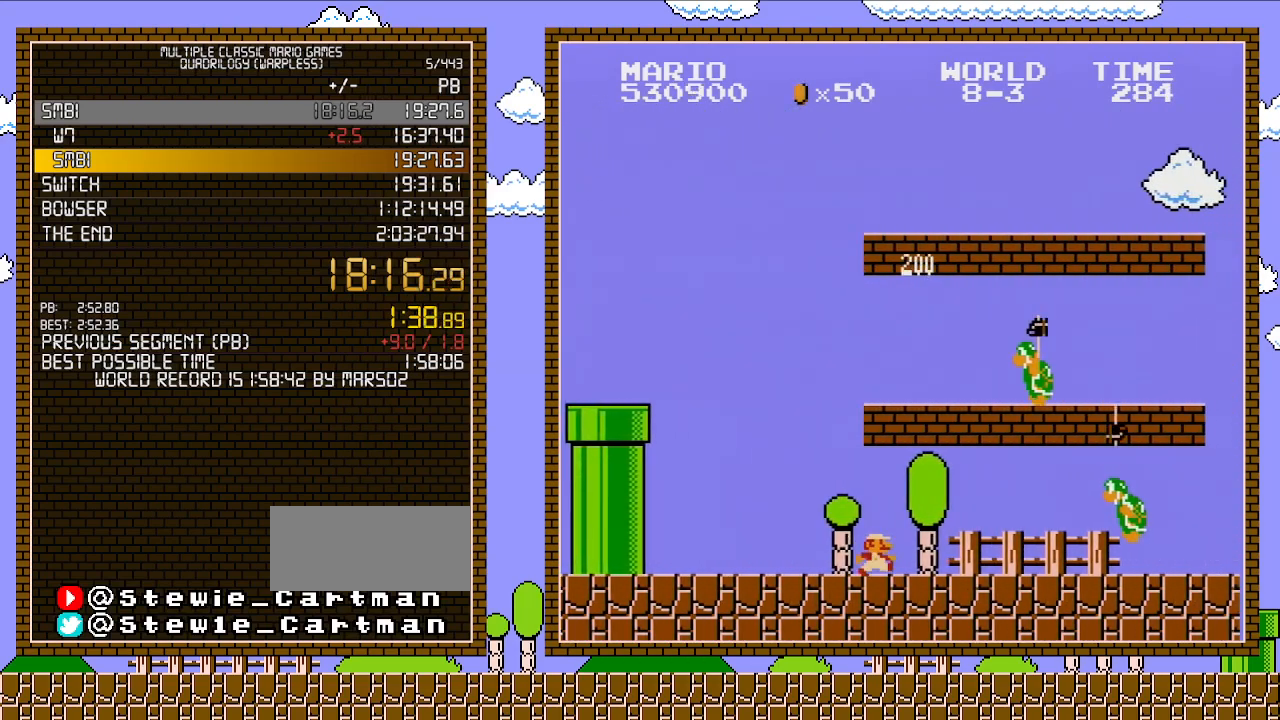
{"buttons": ["B", "DPAD_RIGHT"], "events": [[267, "B", "up"], [333, "B", "down"]]}
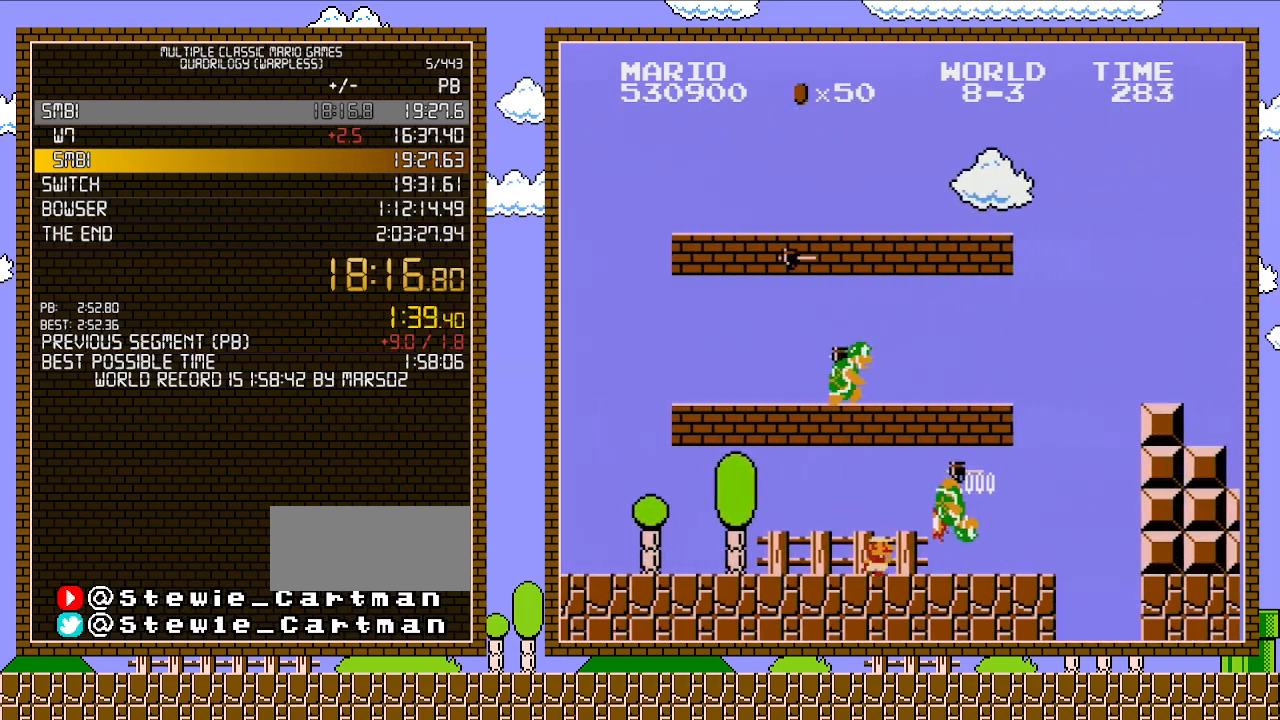
{"buttons": ["B", "DPAD_RIGHT"], "events": []}
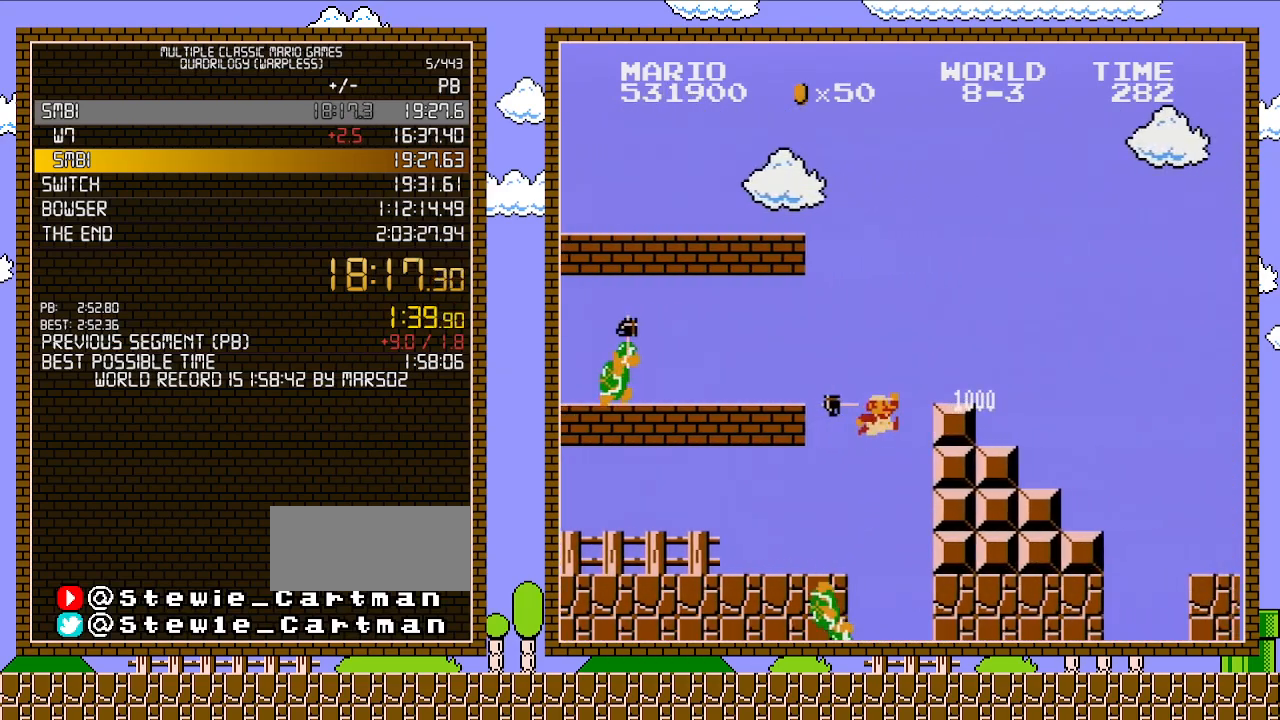
{"buttons": ["A", "B", "DPAD_RIGHT"], "events": [[17, "A", "down"], [267, "A", "up"], [433, "A", "down"]]}
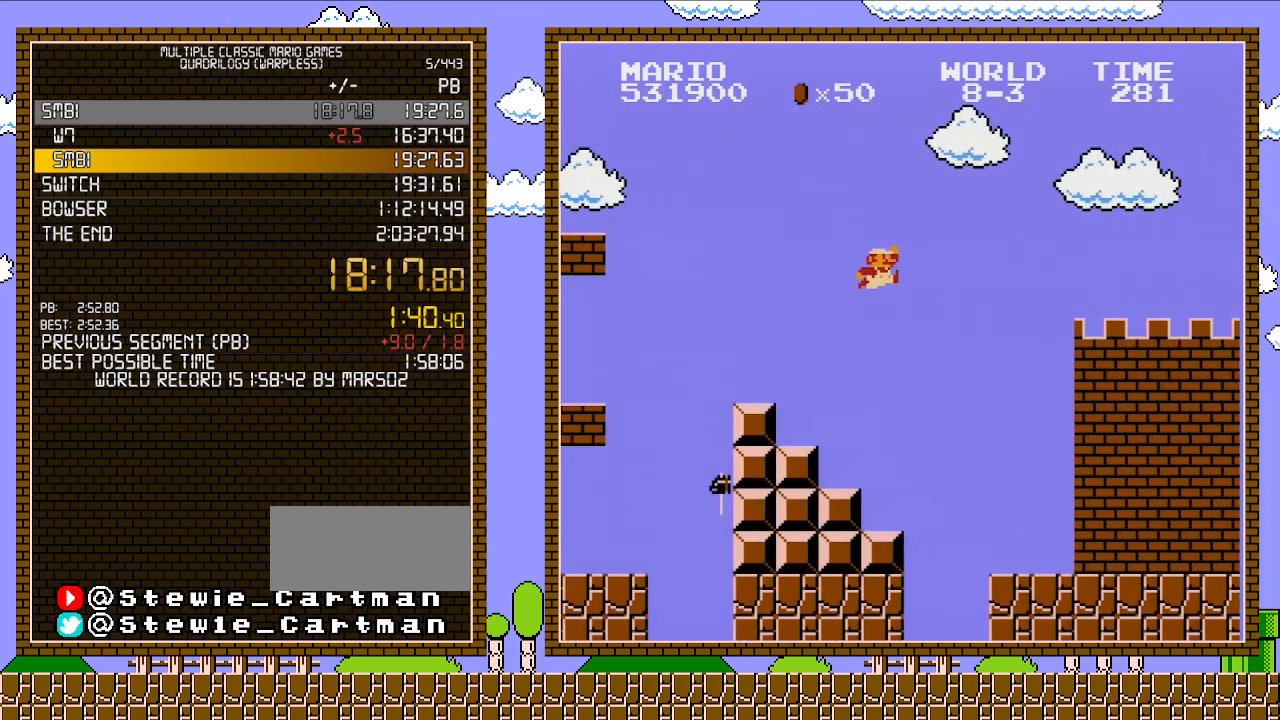
{"buttons": ["B", "DPAD_RIGHT"], "events": [[50, "A", "up"]]}
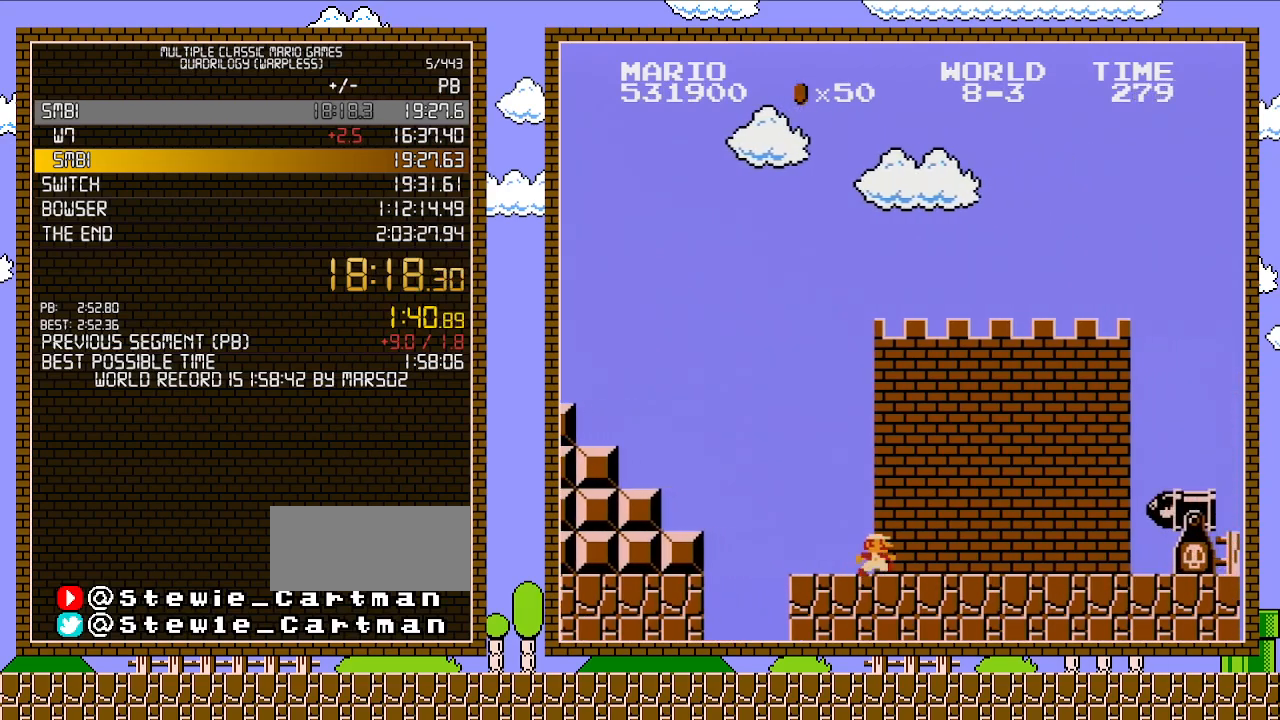
{"buttons": ["A", "B", "DPAD_RIGHT"], "events": [[467, "A", "down"]]}
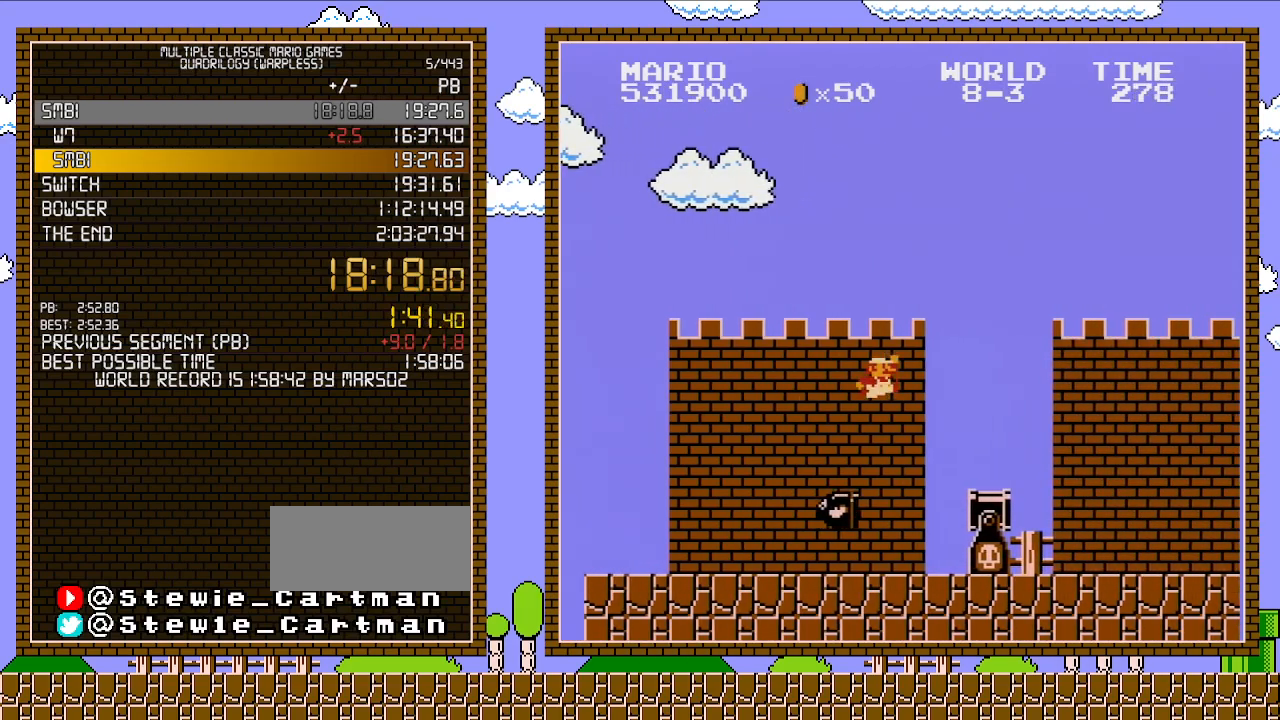
{"buttons": ["B", "DPAD_RIGHT"], "events": [[250, "A", "up"]]}